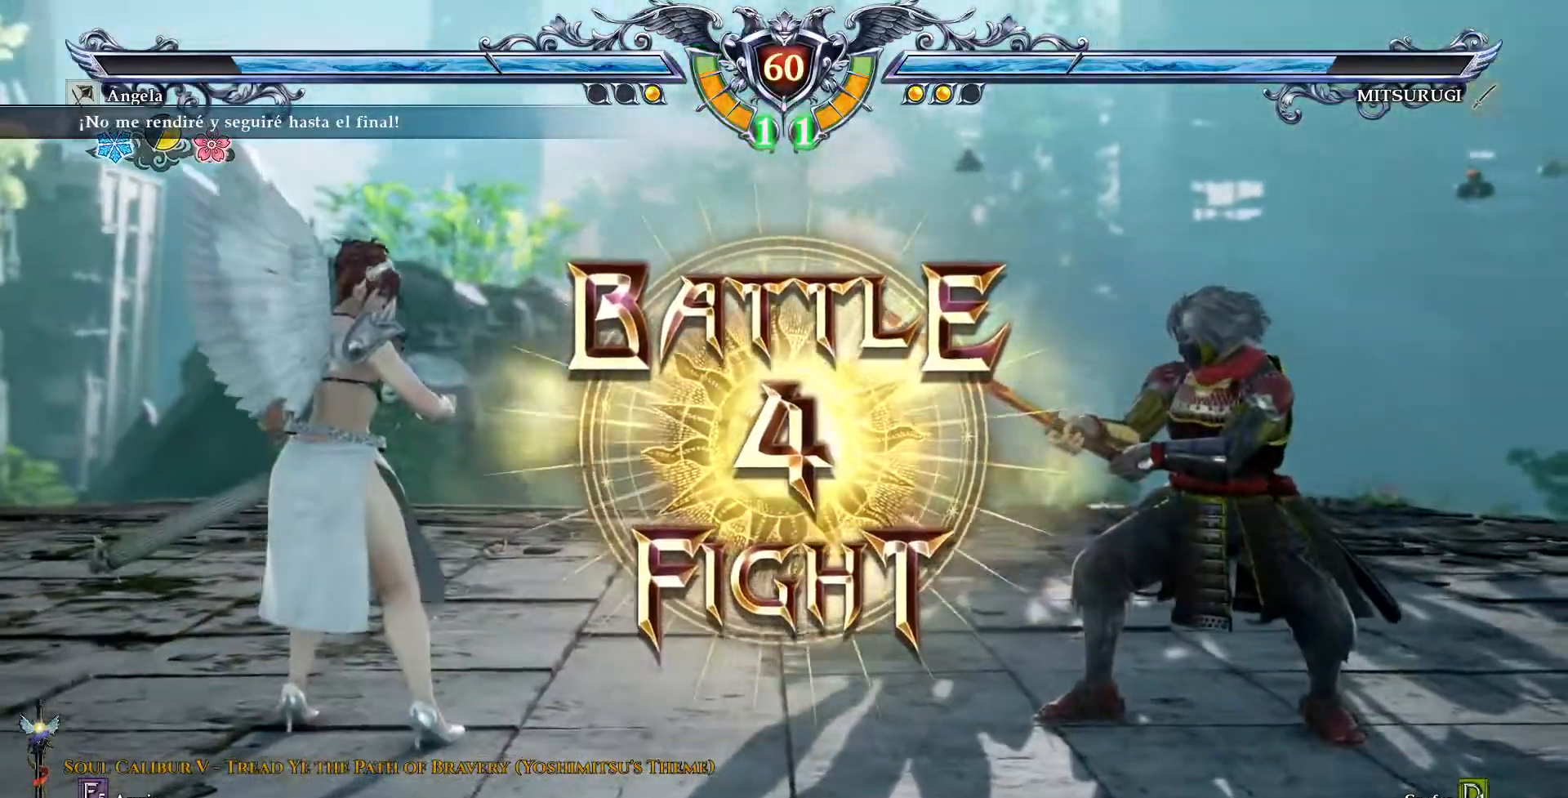
Gameplay with a controller (PlayStation layout); each line is a JSON object with the inputs held at the frame after it (dt_ms = milliseconds from this image to that frame). "events" lists button and stick changes between this image and that frame as [ms after this image, input, new state], when the widget could be followed in between. Not read: L1 L3 R1 R3 TOUCHPAD.
{"dt_ms": 500, "buttons": [], "events": [[50, "CROSS", "down"], [217, "CROSS", "up"]]}
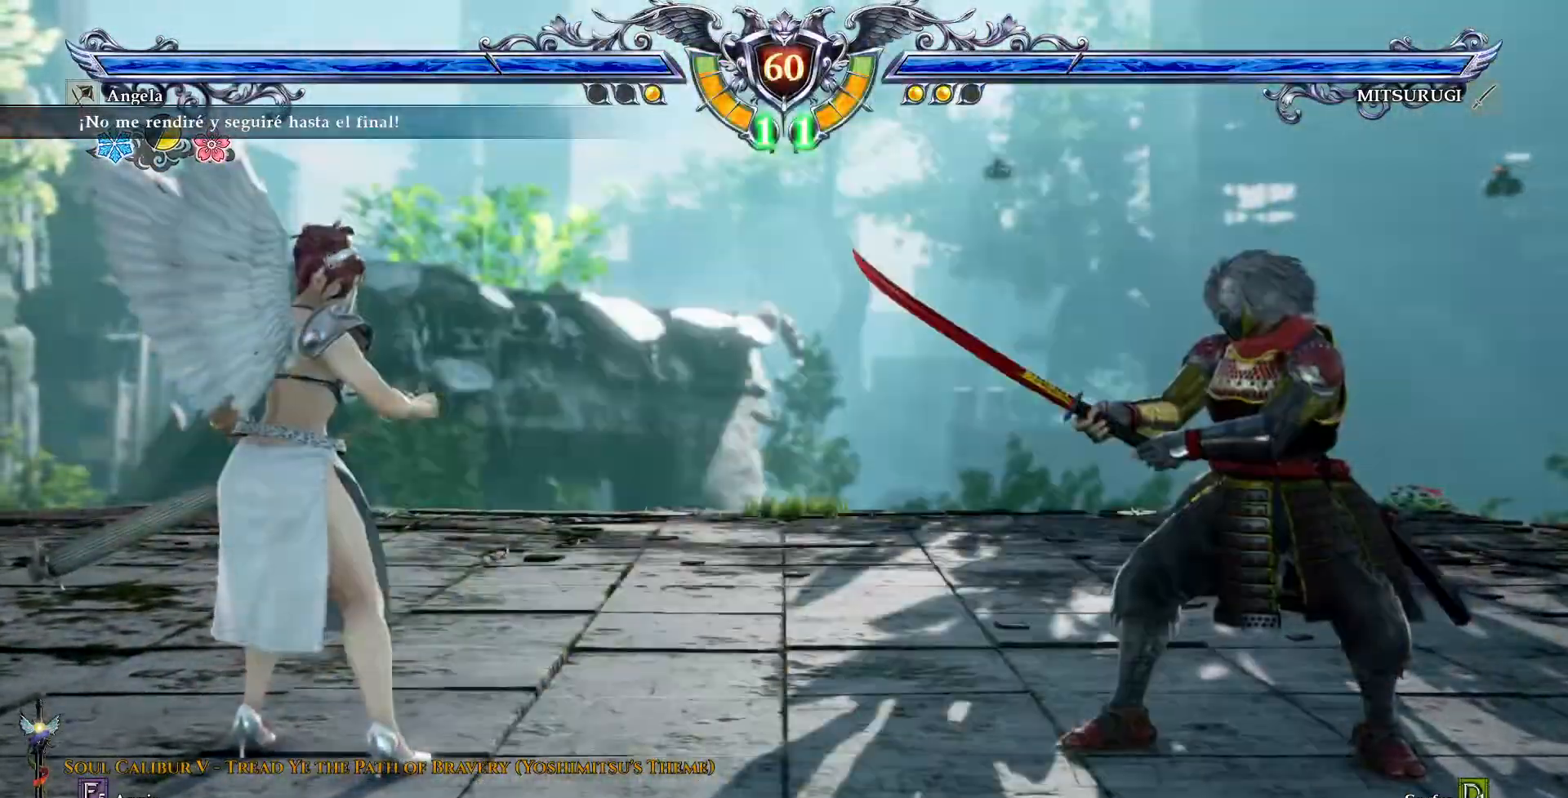
{"dt_ms": 500, "buttons": [], "events": [[100, "DPAD_DOWN", "down"], [100, "DPAD_LEFT", "down"], [100, "TRIANGLE", "down"], [233, "TRIANGLE", "up"], [450, "DPAD_DOWN", "up"], [483, "DPAD_LEFT", "up"]]}
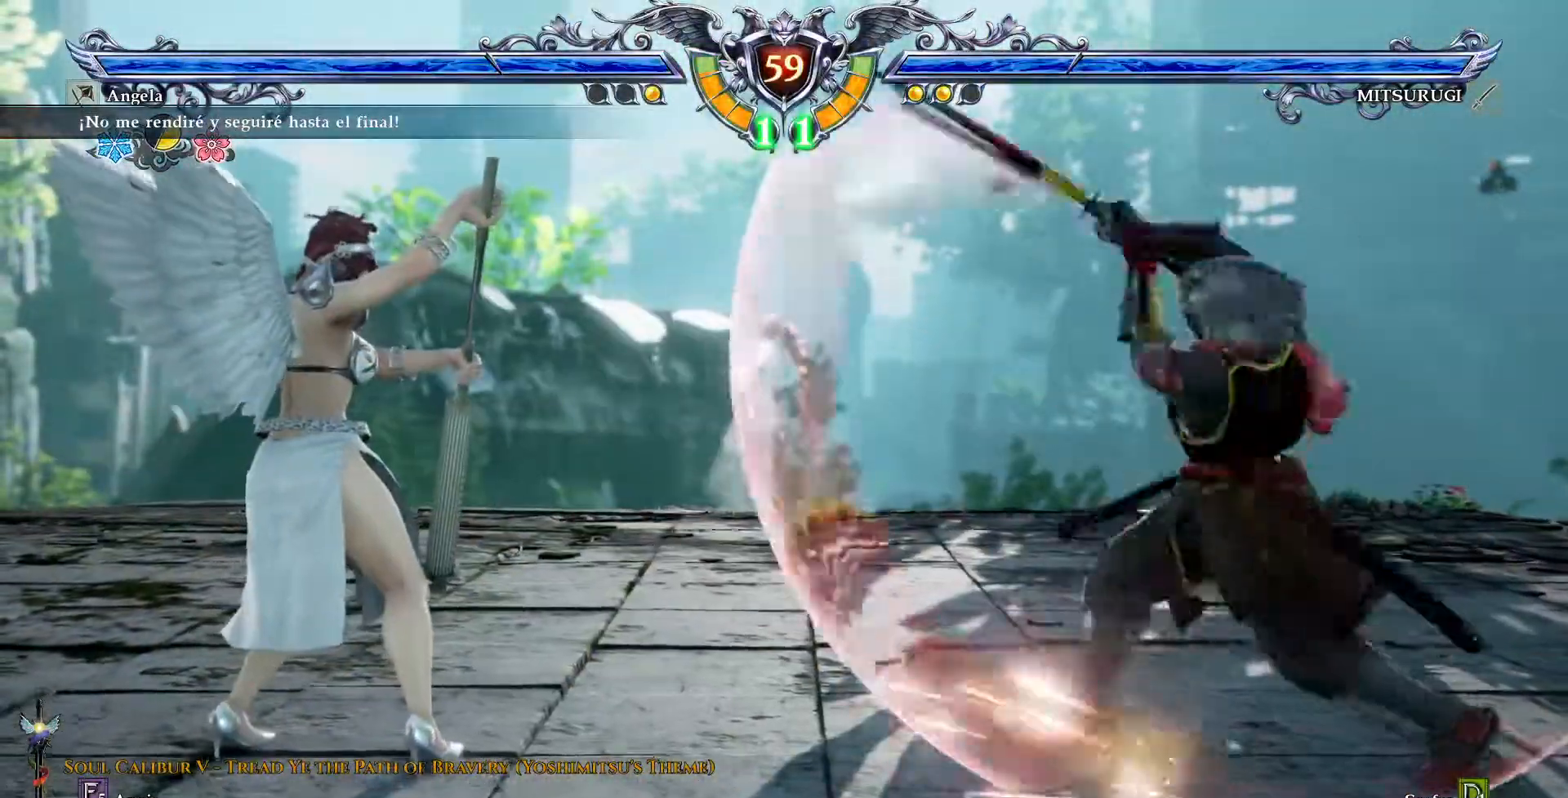
{"dt_ms": 500, "buttons": [], "events": []}
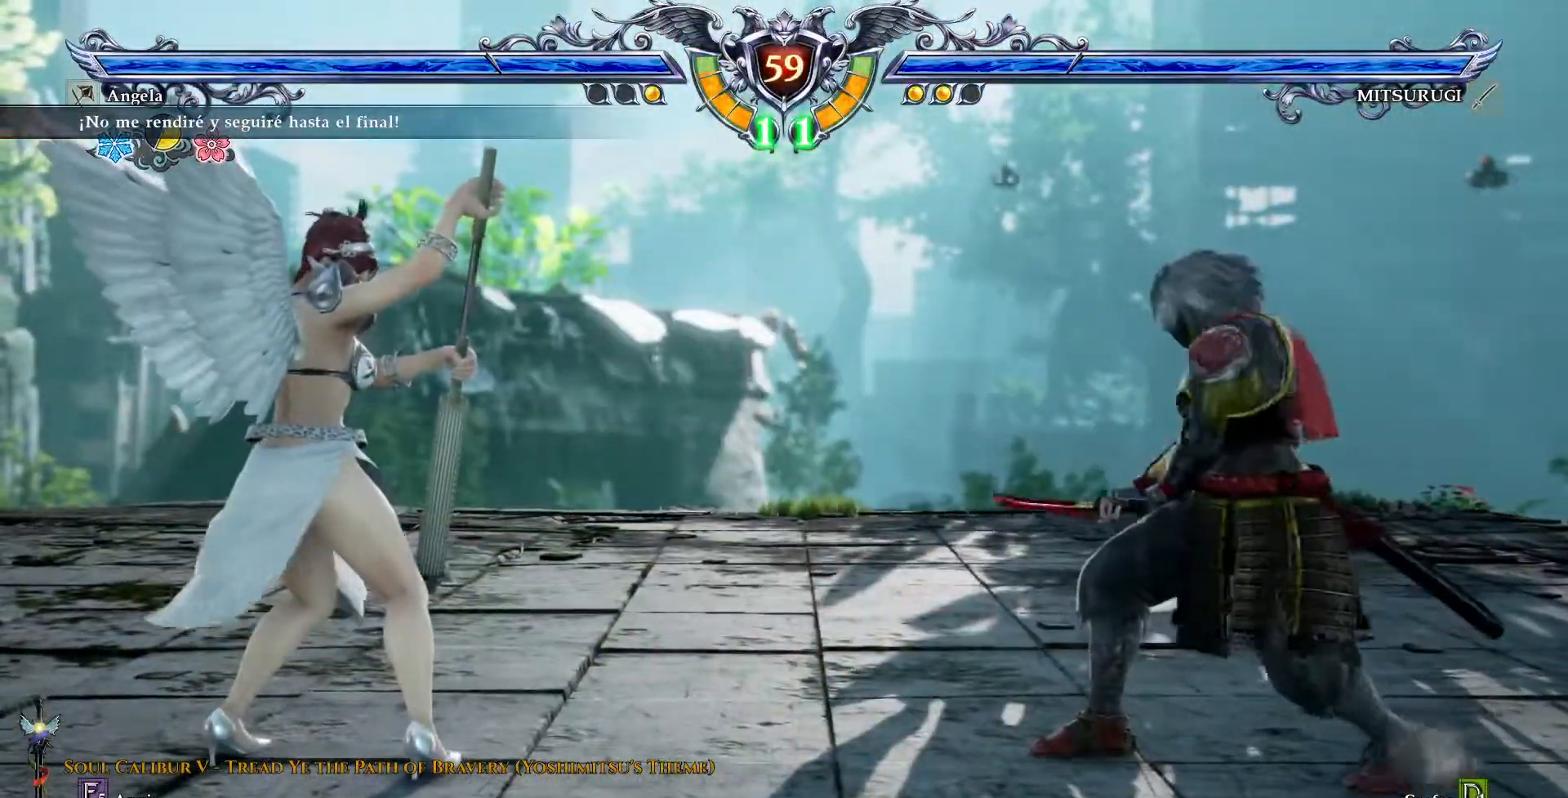
{"dt_ms": 500, "buttons": ["CROSS"], "events": [[17, "DPAD_UP", "down"], [100, "DPAD_UP", "up"], [183, "DPAD_UP", "down"], [317, "DPAD_UP", "up"], [350, "CROSS", "down"]]}
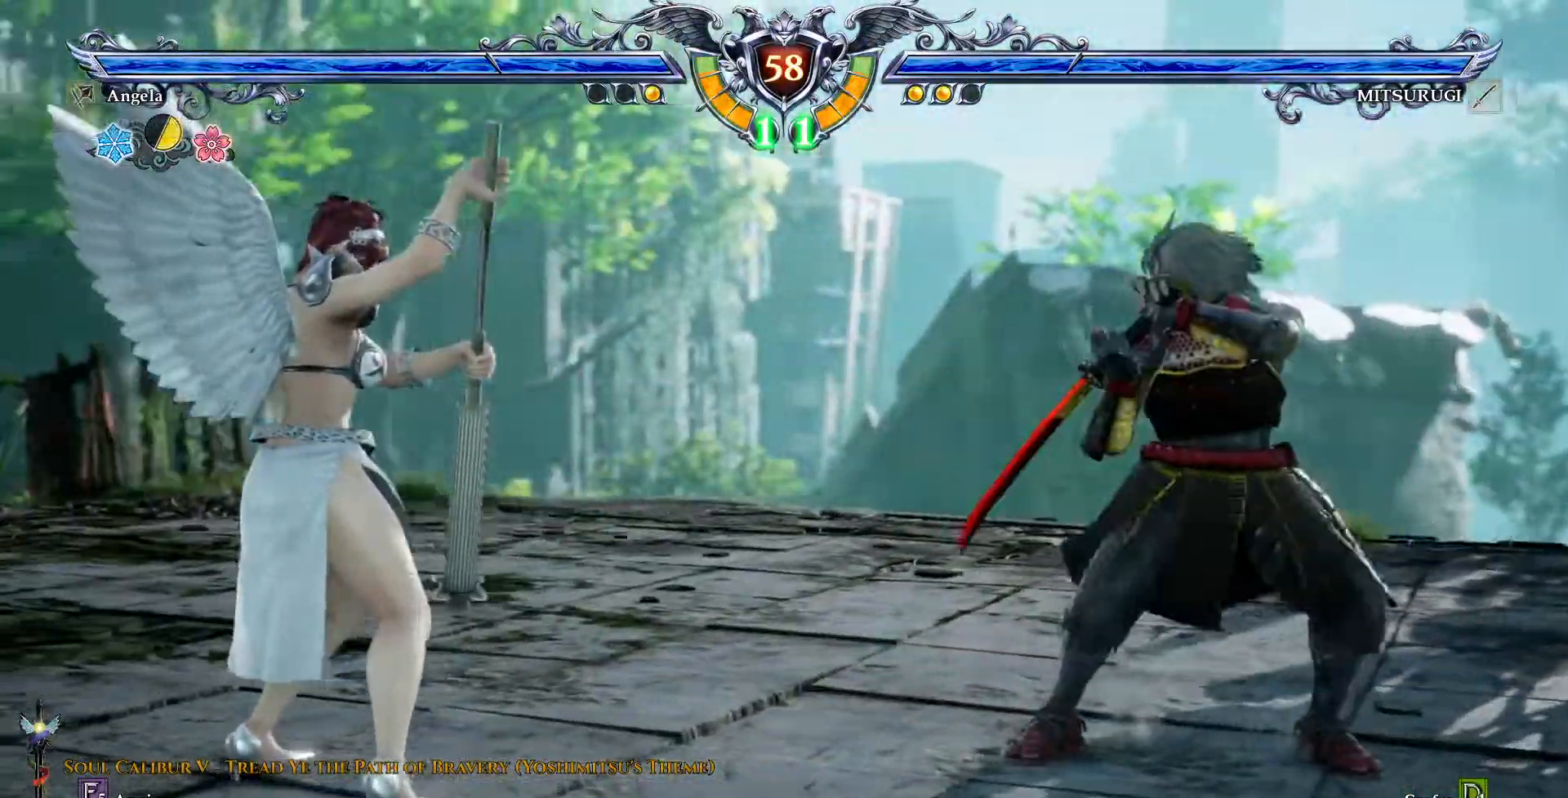
{"dt_ms": 500, "buttons": ["DPAD_DOWN"], "events": [[167, "CROSS", "up"], [333, "DPAD_DOWN", "down"], [400, "DPAD_DOWN", "up"], [483, "DPAD_DOWN", "down"]]}
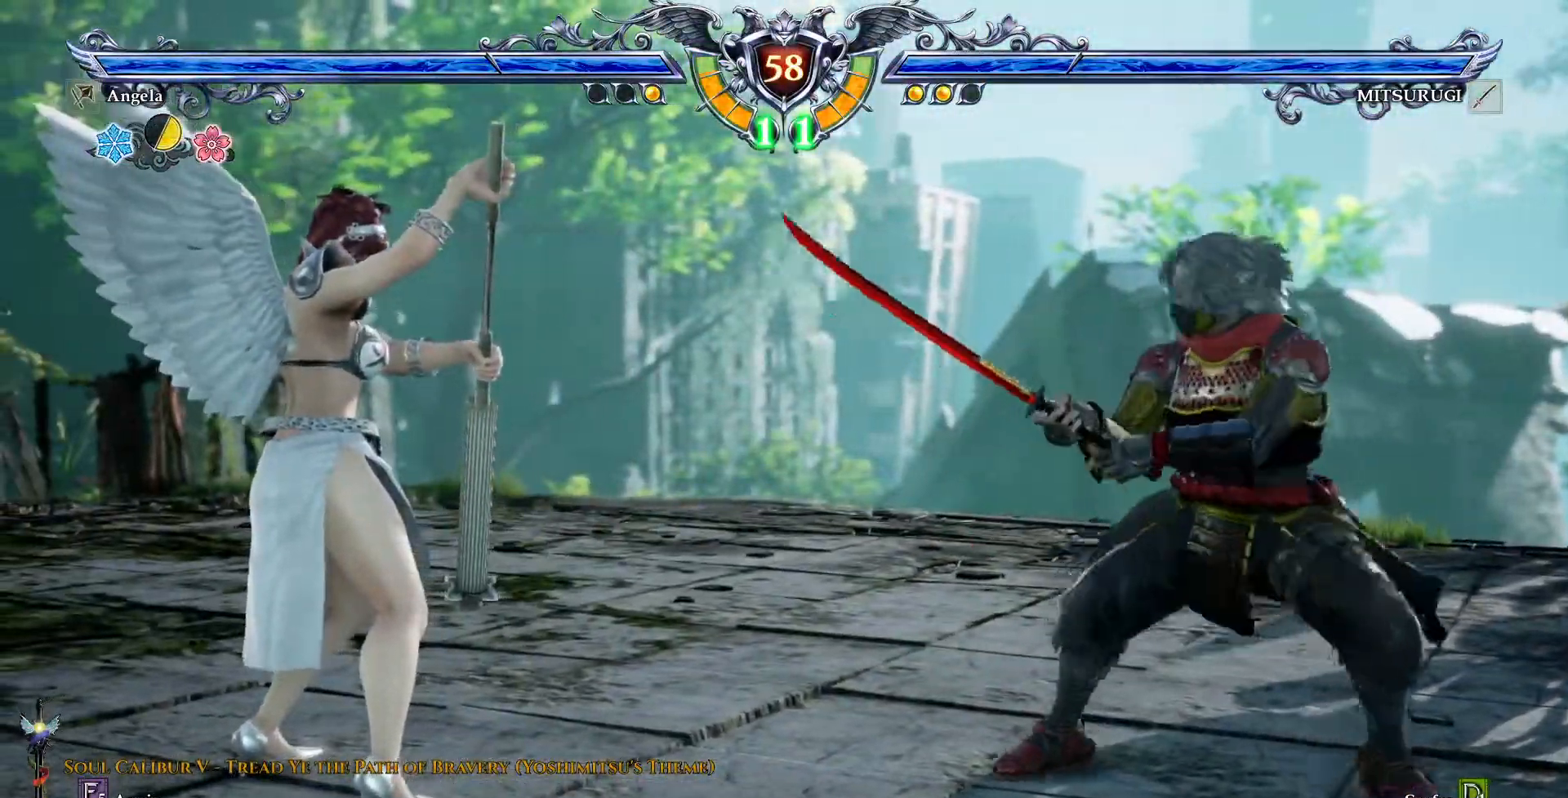
{"dt_ms": 500, "buttons": ["CROSS"], "events": [[150, "DPAD_DOWN", "up"], [200, "CROSS", "down"]]}
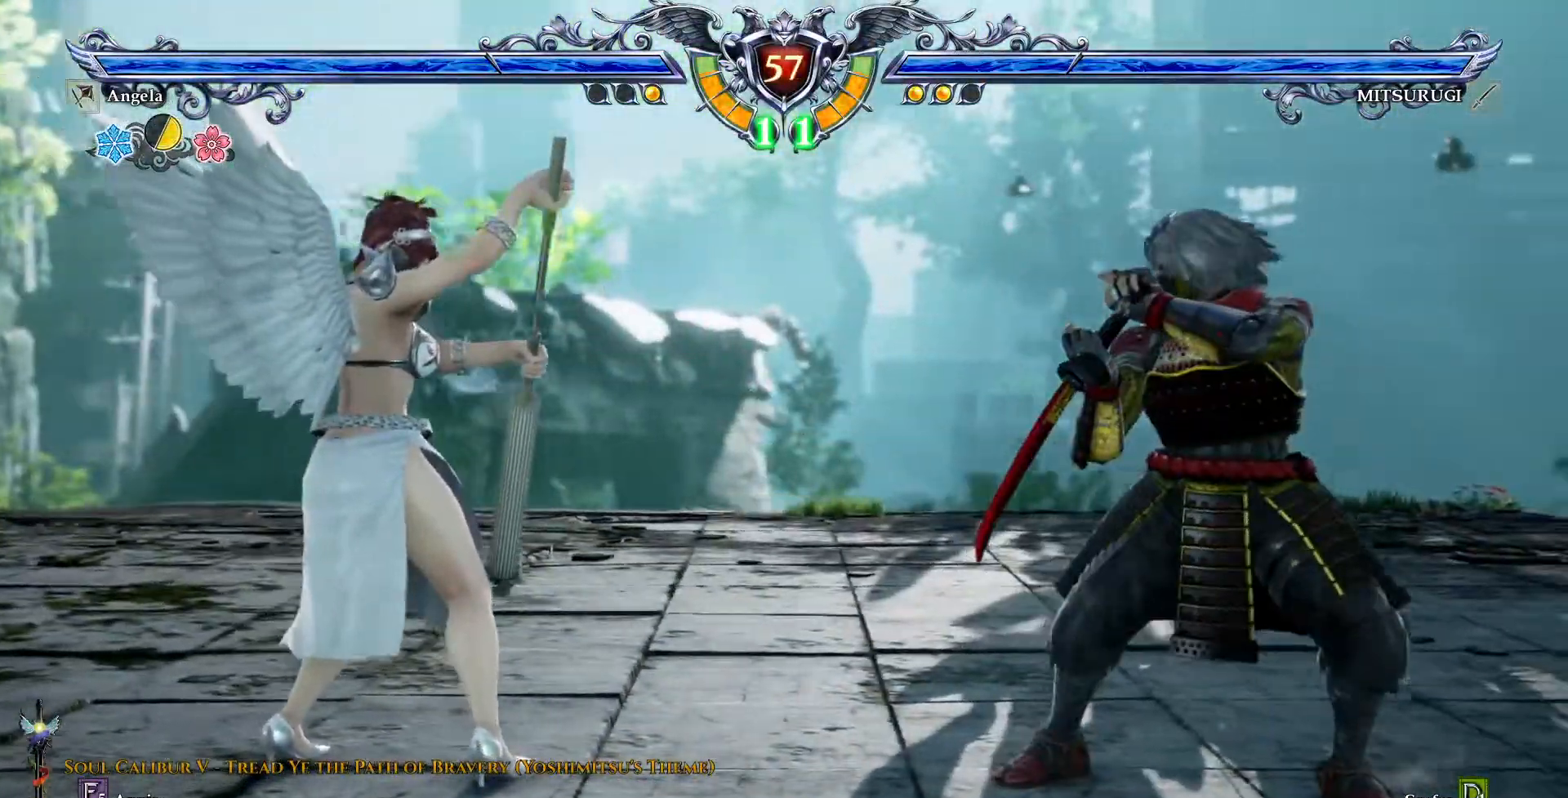
{"dt_ms": 500, "buttons": ["CROSS"], "events": [[50, "CROSS", "up"], [83, "DPAD_RIGHT", "down"], [183, "DPAD_RIGHT", "up"], [217, "CROSS", "down"]]}
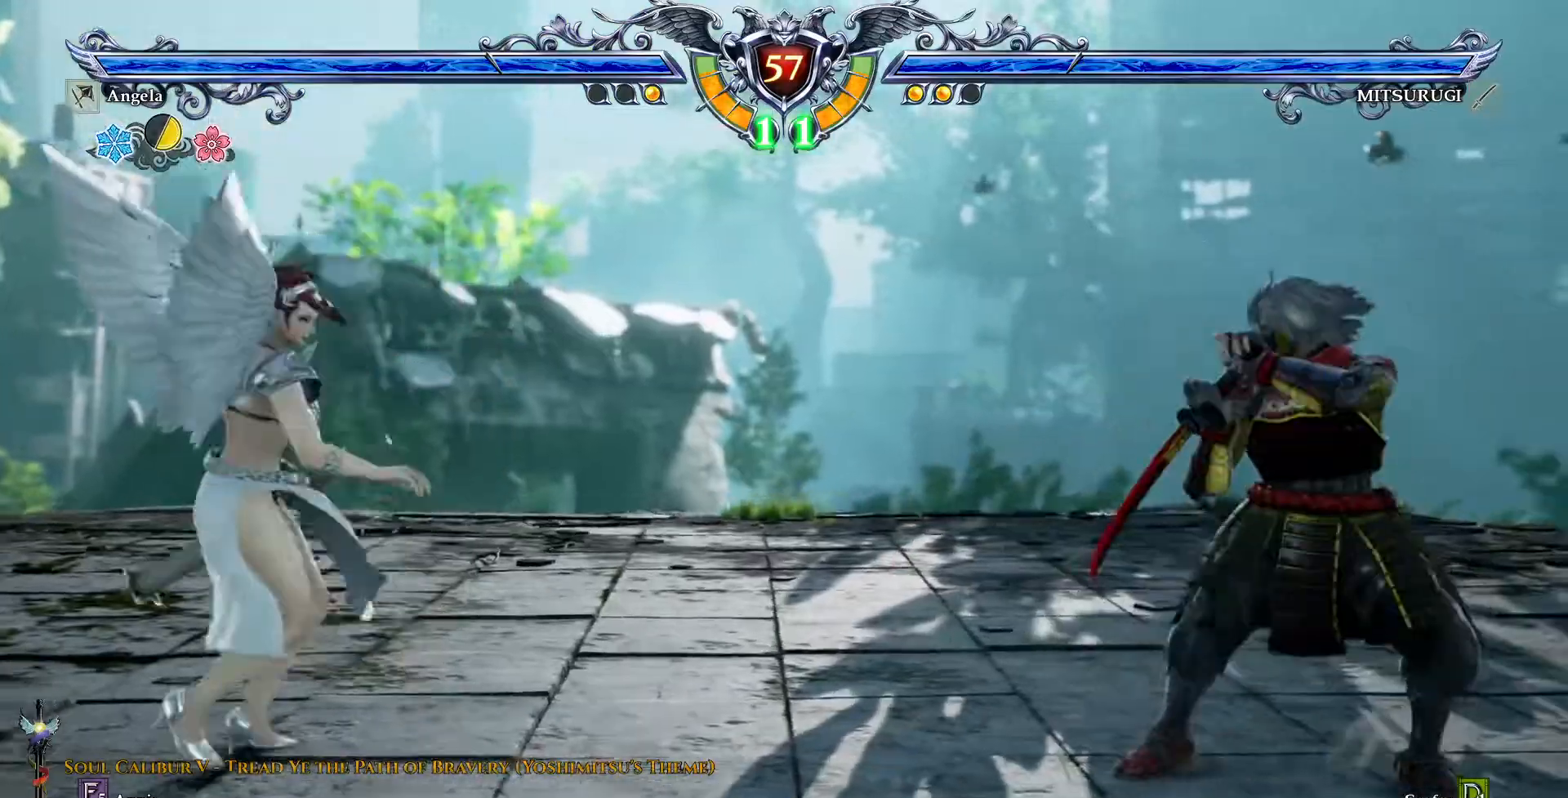
{"dt_ms": 500, "buttons": ["CROSS"], "events": [[17, "CROSS", "up"], [83, "DPAD_LEFT", "down"], [283, "CROSS", "down"], [283, "DPAD_LEFT", "up"]]}
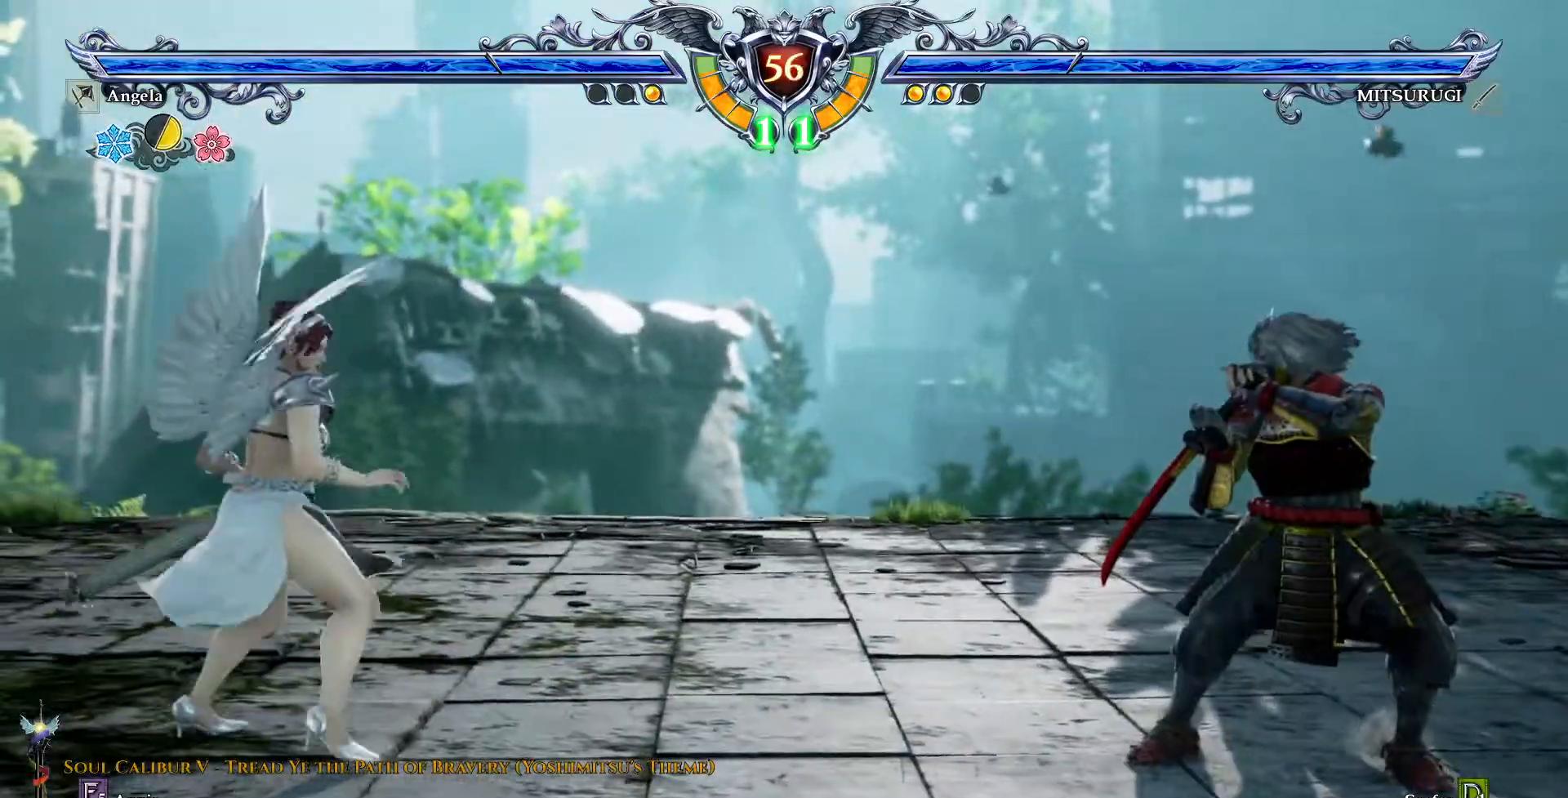
{"dt_ms": 500, "buttons": ["CROSS"], "events": [[33, "CROSS", "up"], [117, "DPAD_RIGHT", "down"], [200, "DPAD_RIGHT", "up"], [283, "DPAD_RIGHT", "down"], [350, "CROSS", "down"], [350, "DPAD_RIGHT", "up"]]}
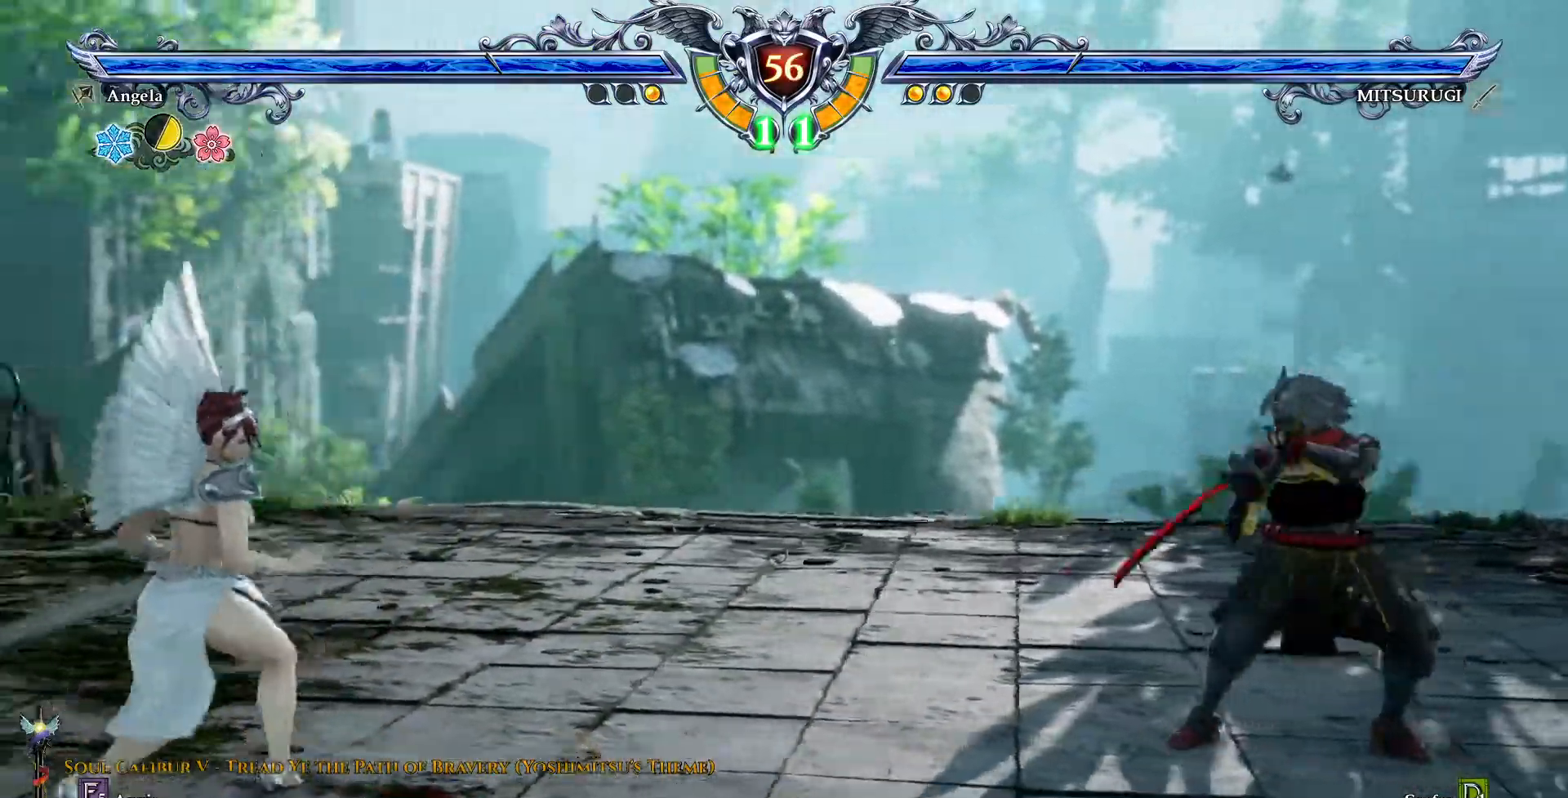
{"dt_ms": 500, "buttons": ["DPAD_LEFT"]}
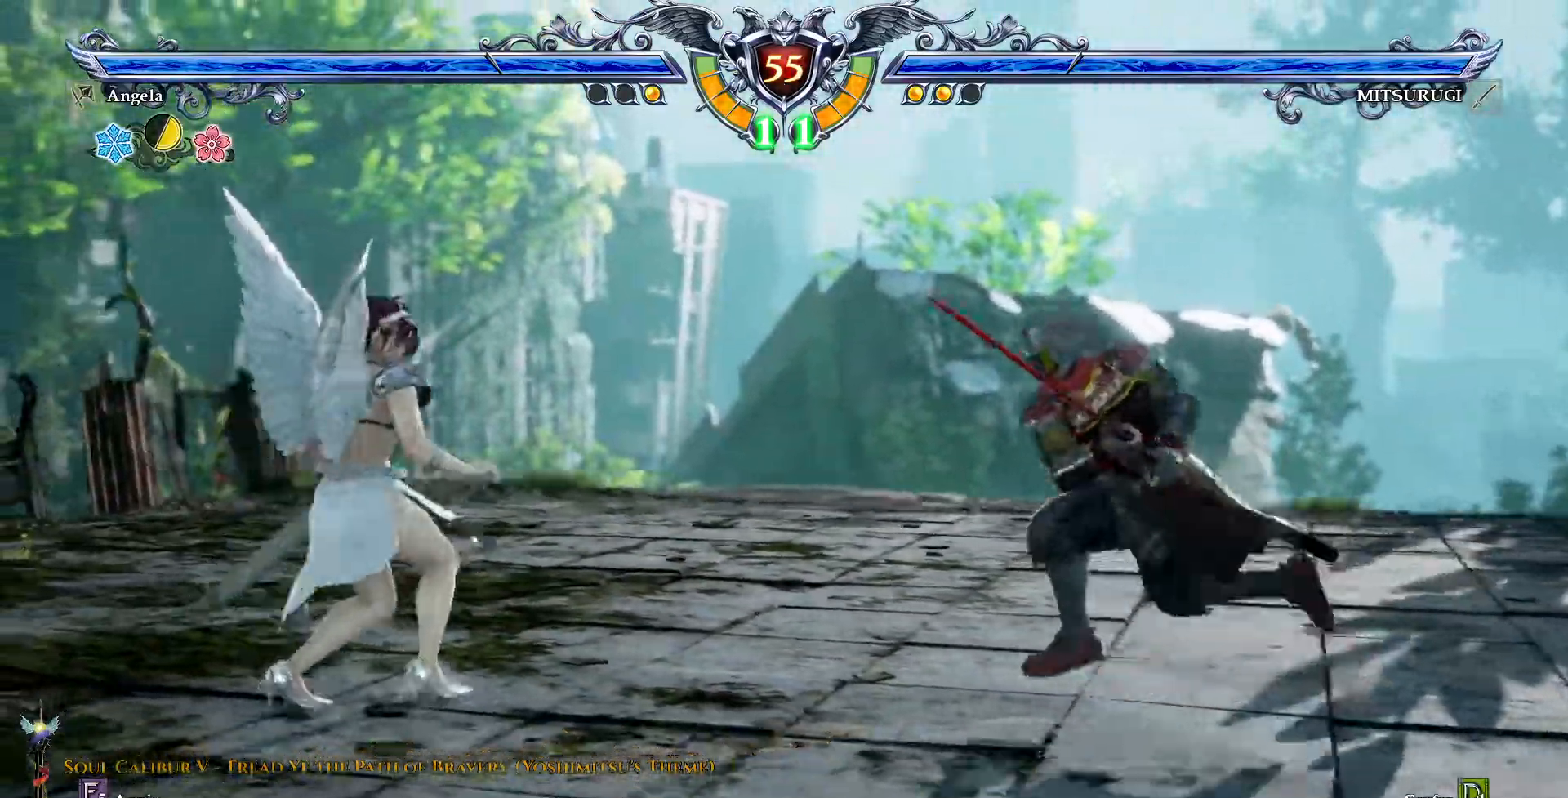
{"dt_ms": 500, "buttons": [], "events": [[150, "DPAD_LEFT", "up"], [150, "SQUARE", "down"], [217, "SQUARE", "up"], [283, "SQUARE", "down"], [333, "SQUARE", "up"]]}
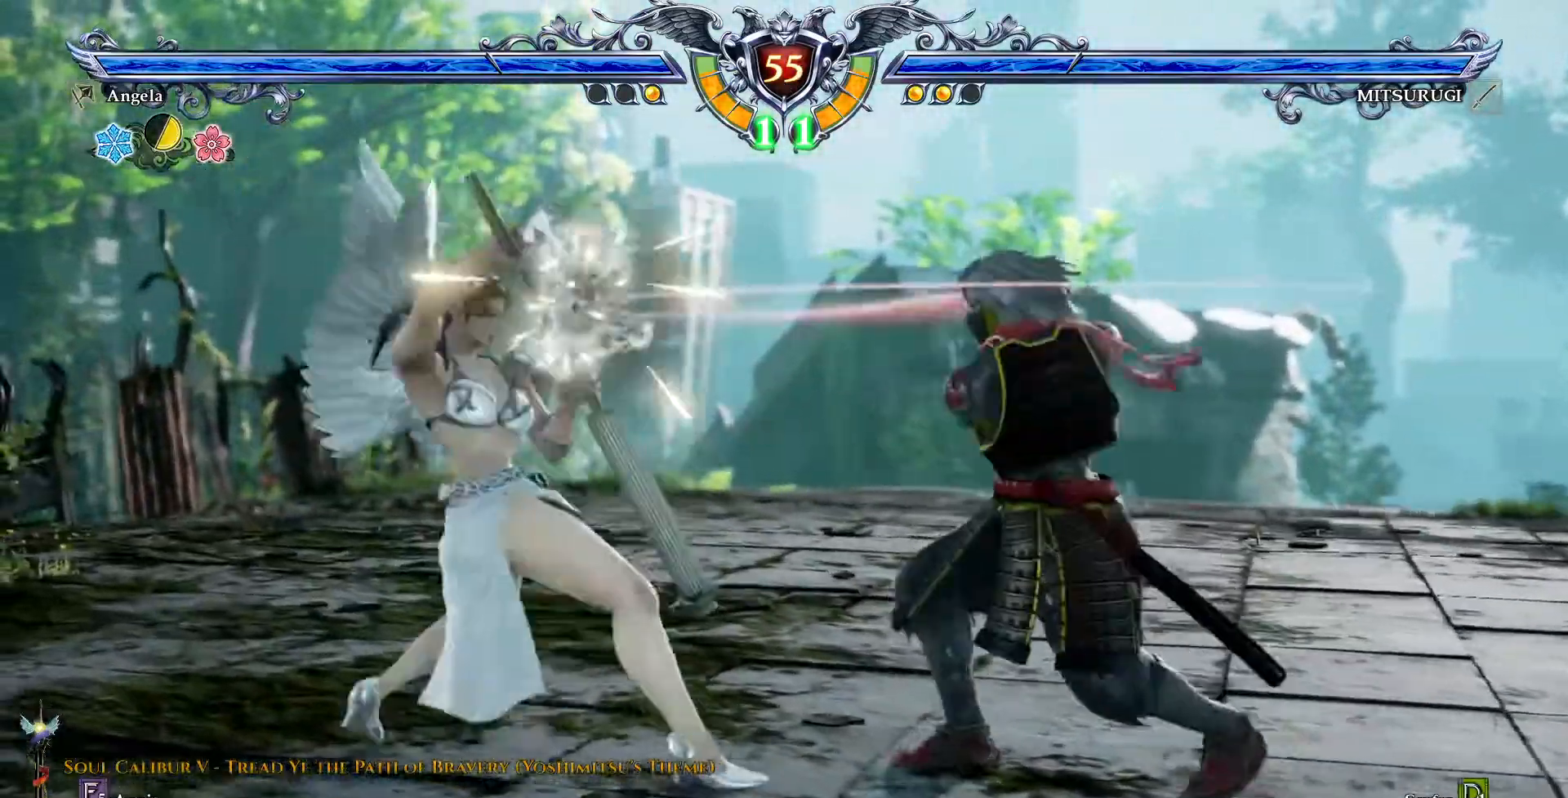
{"dt_ms": 500, "buttons": [], "events": [[67, "CROSS", "down"], [283, "CROSS", "up"]]}
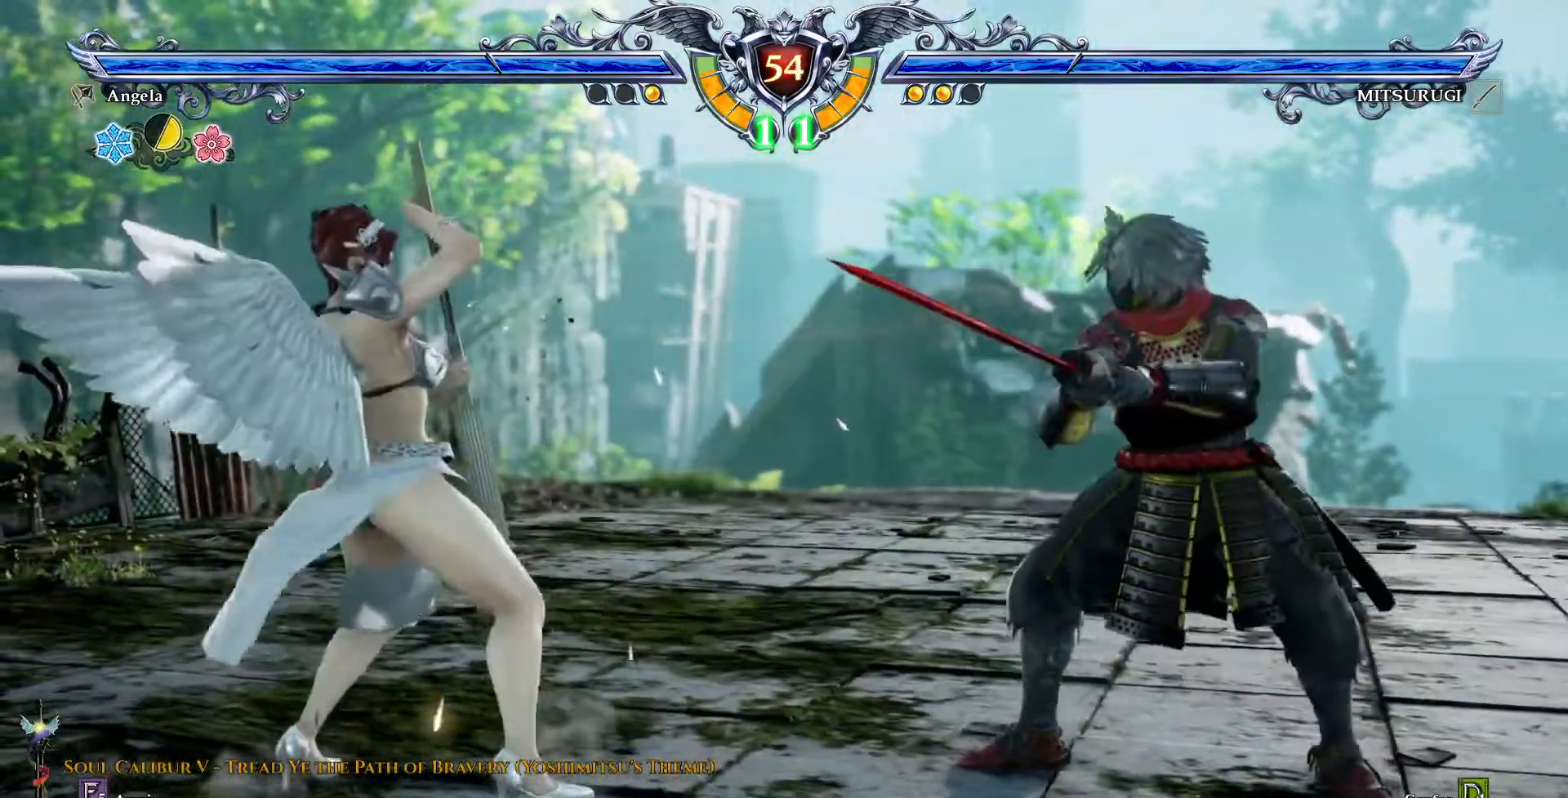
{"dt_ms": 500, "buttons": ["CROSS"], "events": [[33, "DPAD_RIGHT", "down"], [83, "DPAD_RIGHT", "up"], [150, "CROSS", "down"]]}
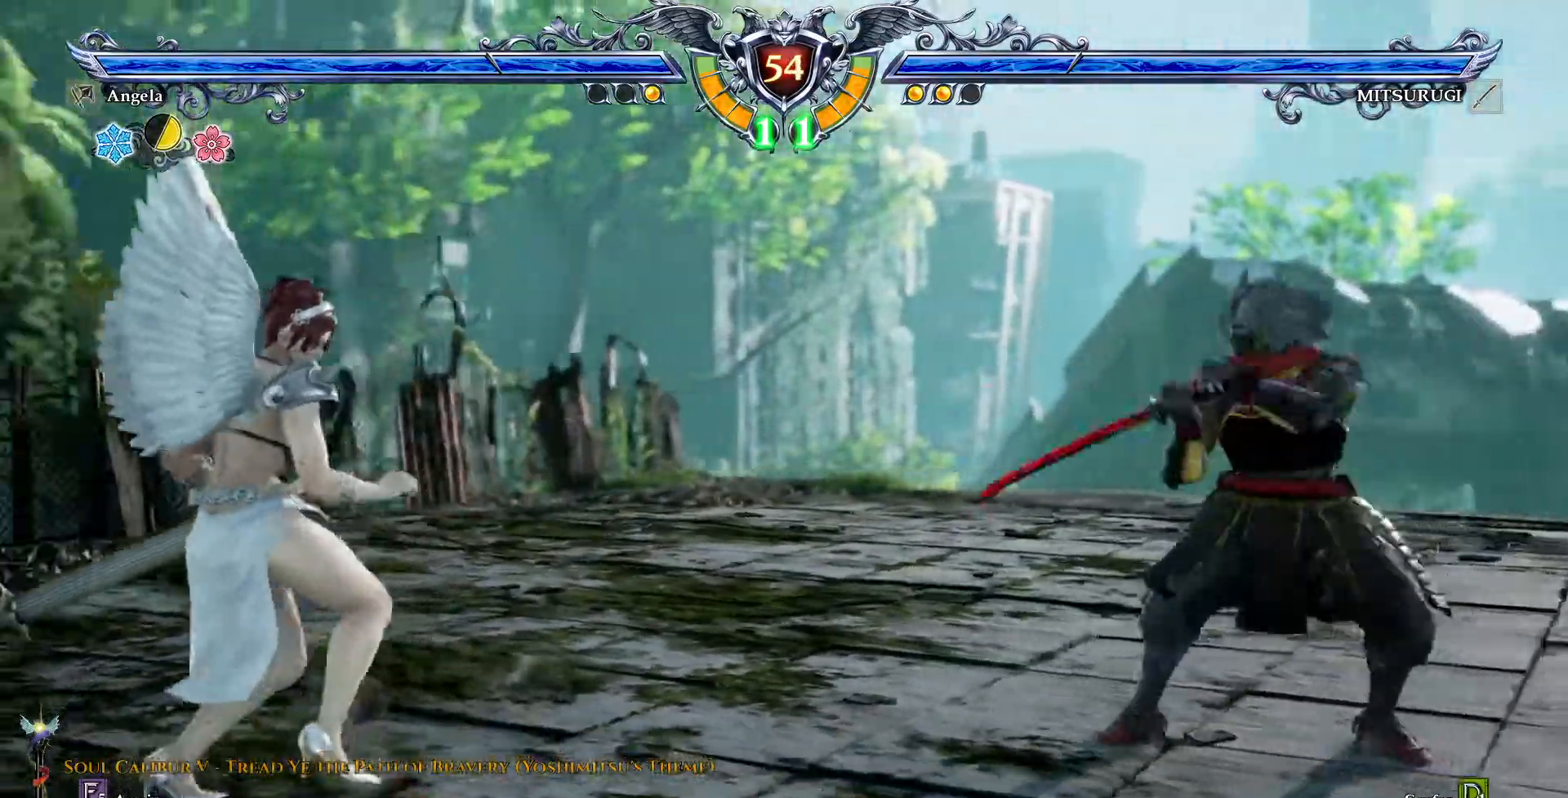
{"dt_ms": 500, "buttons": ["DPAD_RIGHT"], "events": [[133, "CROSS", "up"], [150, "DPAD_RIGHT", "down"], [217, "DPAD_RIGHT", "up"], [300, "DPAD_RIGHT", "down"], [350, "TRIANGLE", "down"], [483, "TRIANGLE", "up"]]}
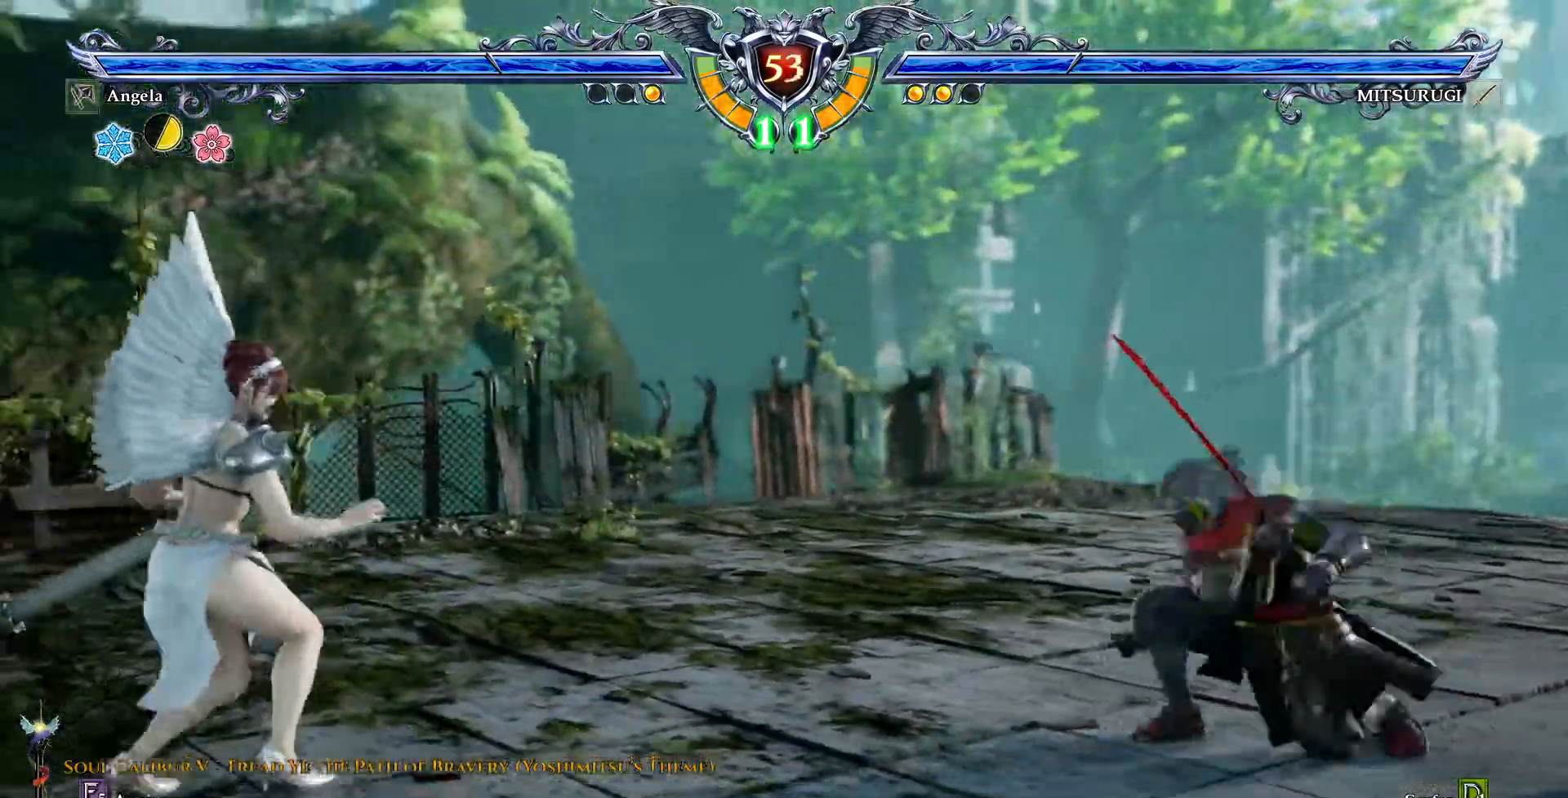
{"dt_ms": 500, "buttons": [], "events": [[83, "DPAD_RIGHT", "up"], [83, "SQUARE", "down"], [200, "SQUARE", "up"], [317, "TRIANGLE", "down"], [417, "TRIANGLE", "up"]]}
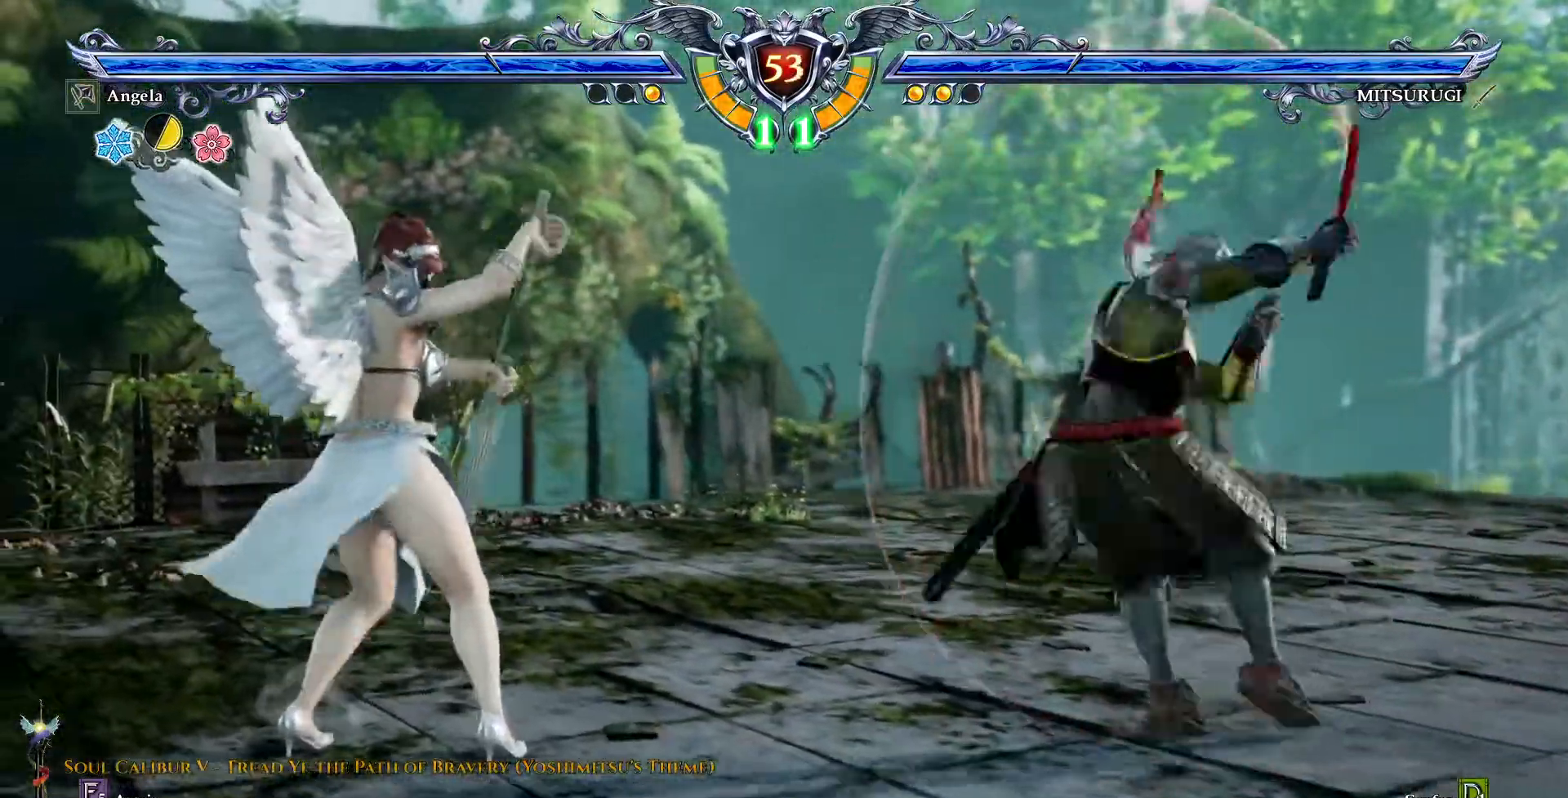
{"dt_ms": 500, "buttons": [], "events": [[150, "TRIANGLE", "down"], [233, "TRIANGLE", "up"]]}
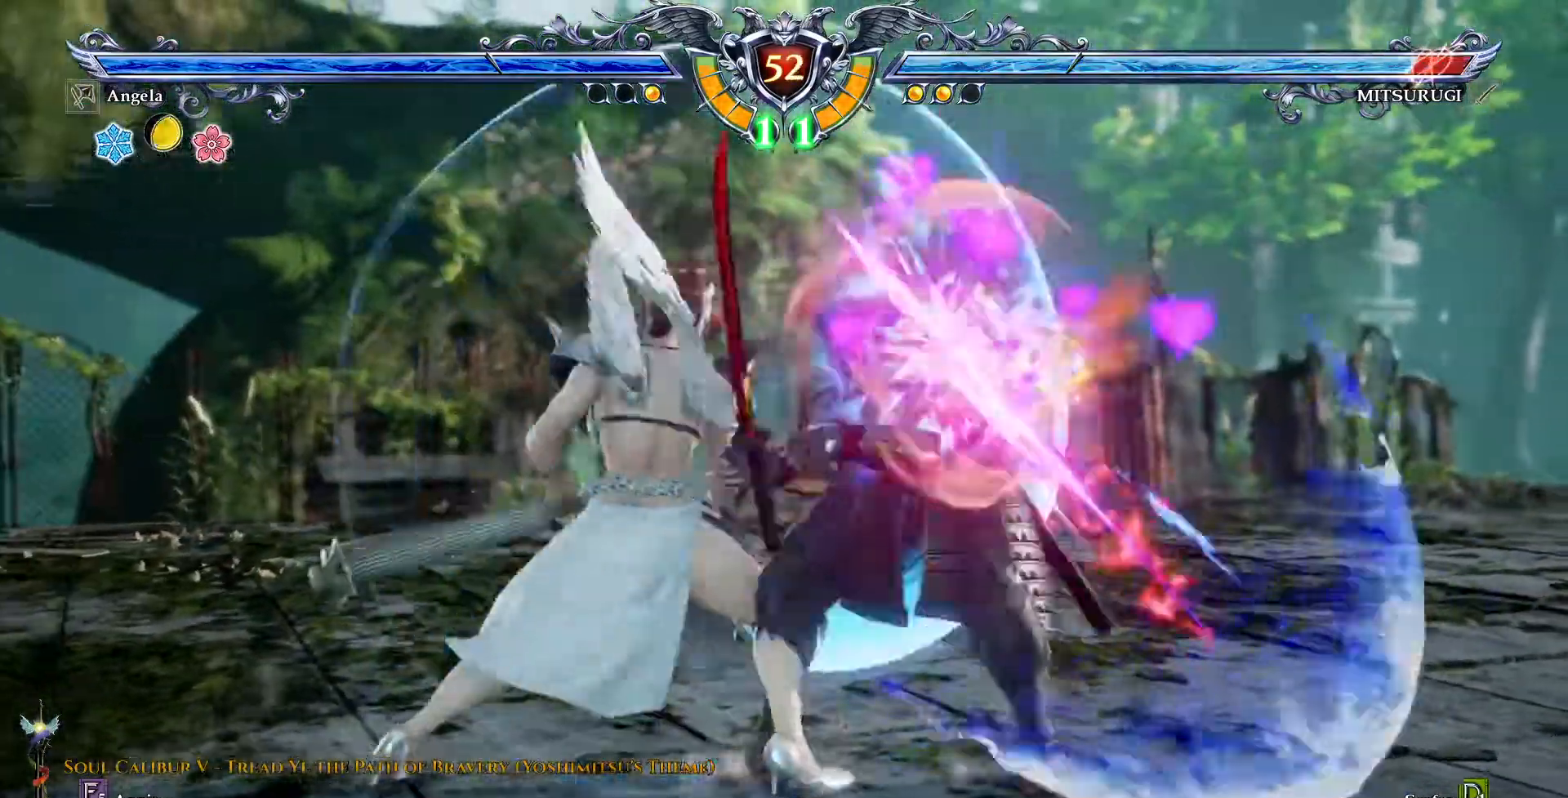
{"dt_ms": 500, "buttons": ["CROSS"], "events": [[67, "CROSS", "down"]]}
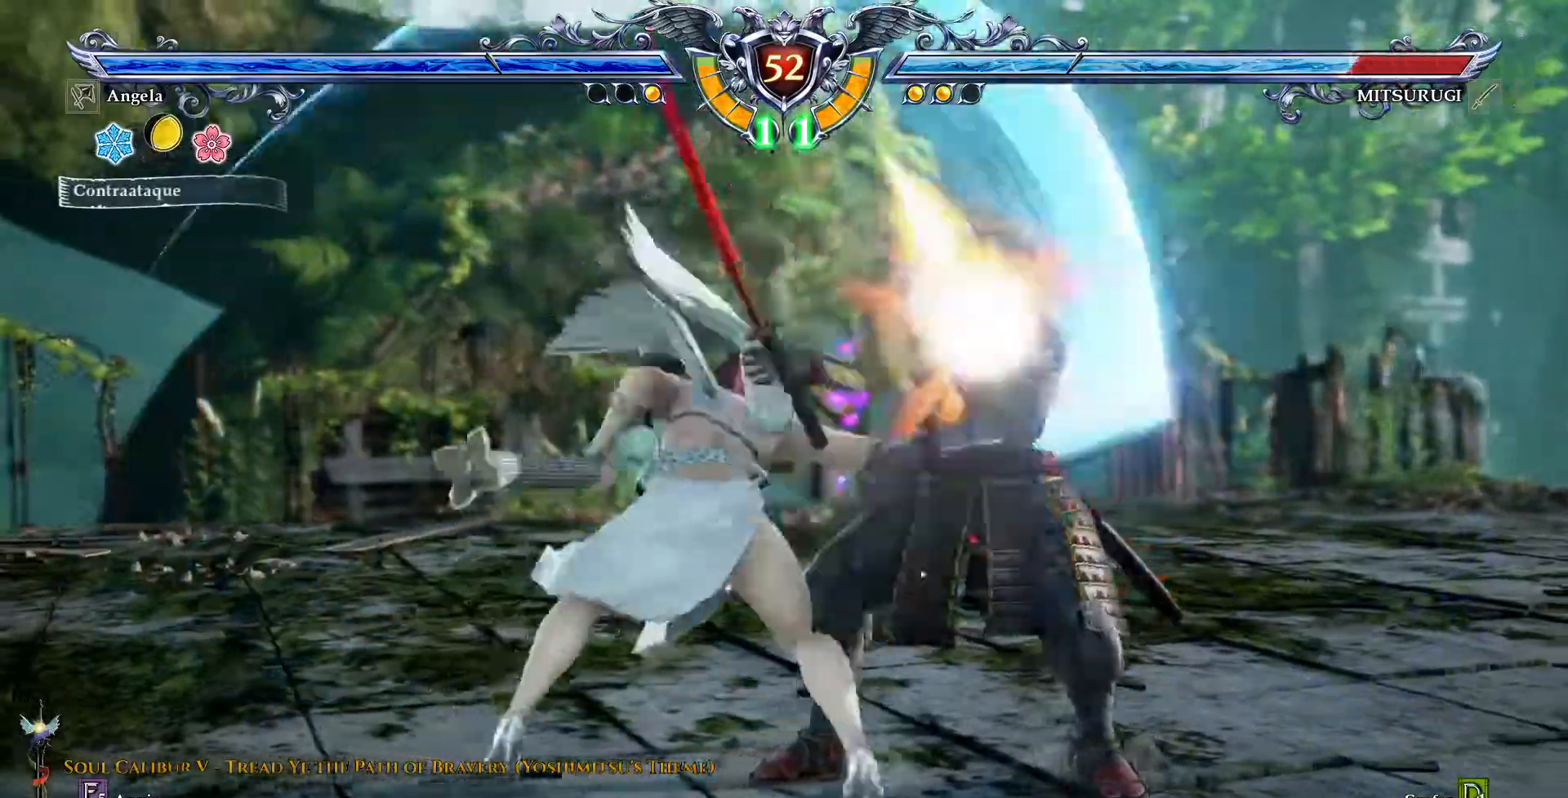
{"dt_ms": 1000, "buttons": ["DPAD_UP", "DPAD_LEFT"]}
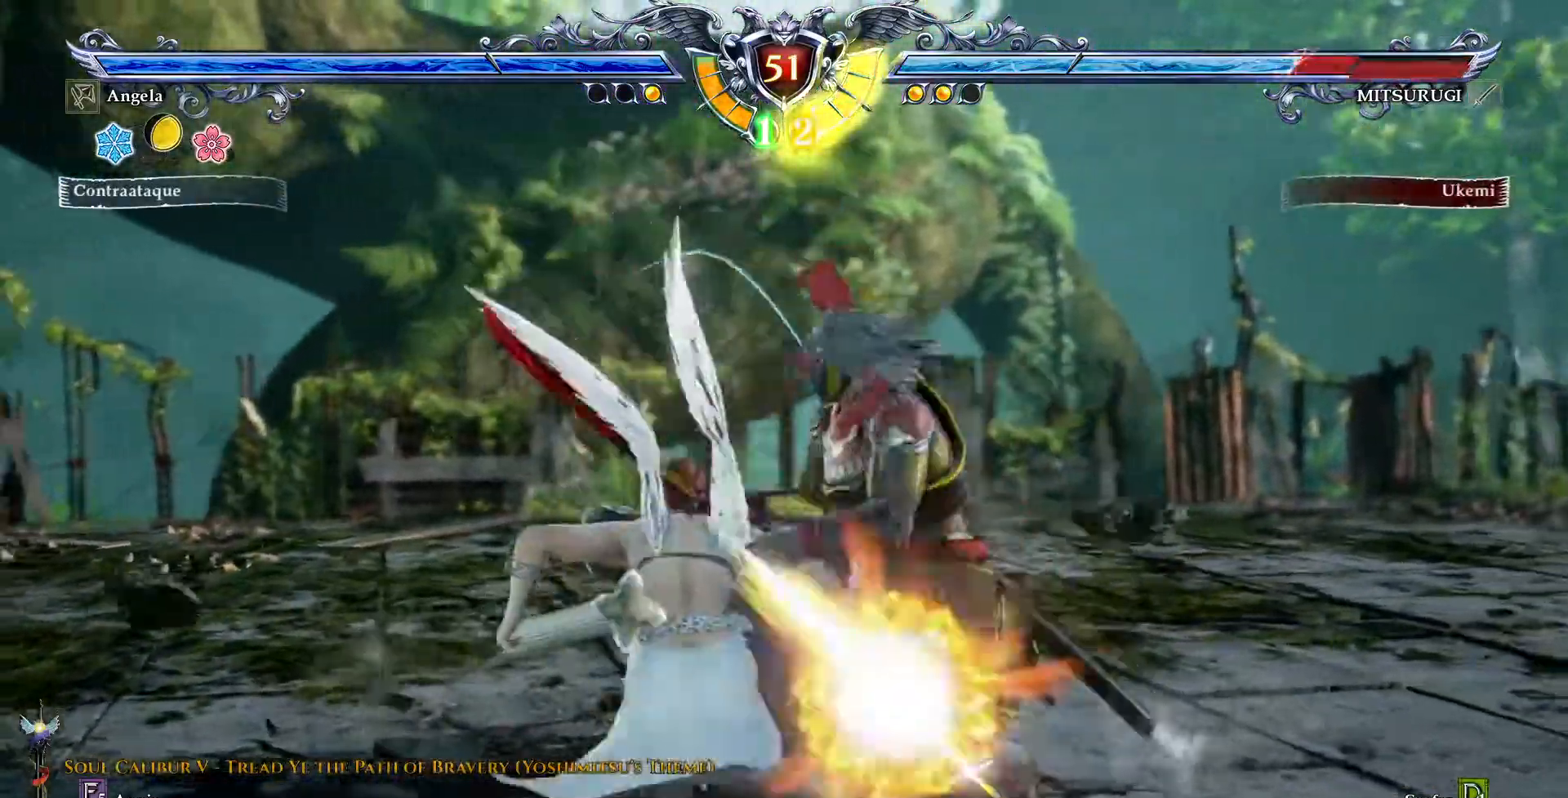
{"dt_ms": 500, "buttons": [], "events": [[50, "CIRCLE", "down"], [133, "CIRCLE", "up"], [283, "DPAD_LEFT", "up"], [300, "DPAD_UP", "up"]]}
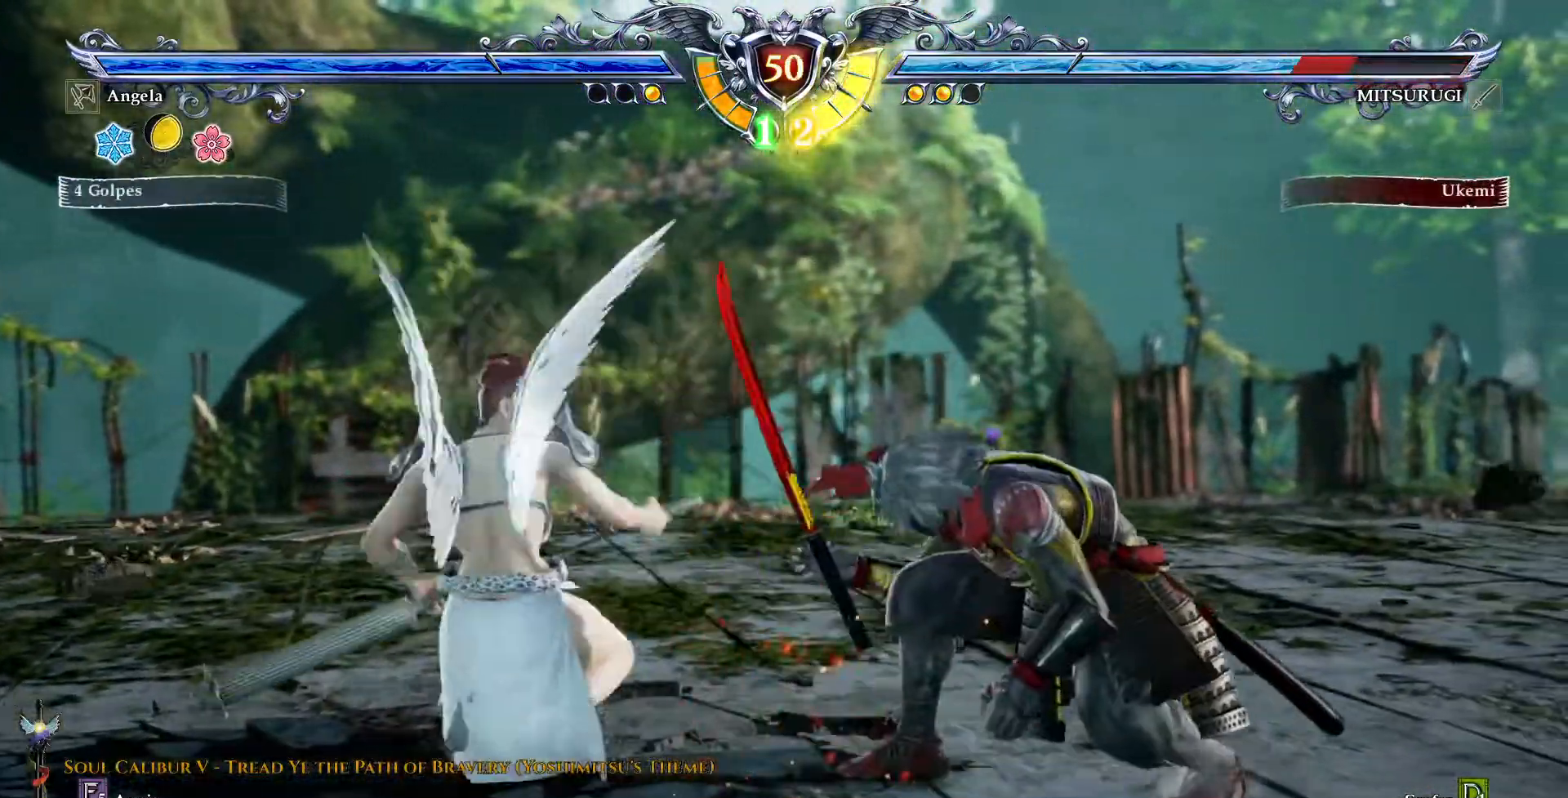
{"dt_ms": 500, "buttons": ["CROSS", "DPAD_DOWN"], "events": [[150, "CROSS", "down"], [417, "DPAD_DOWN", "down"]]}
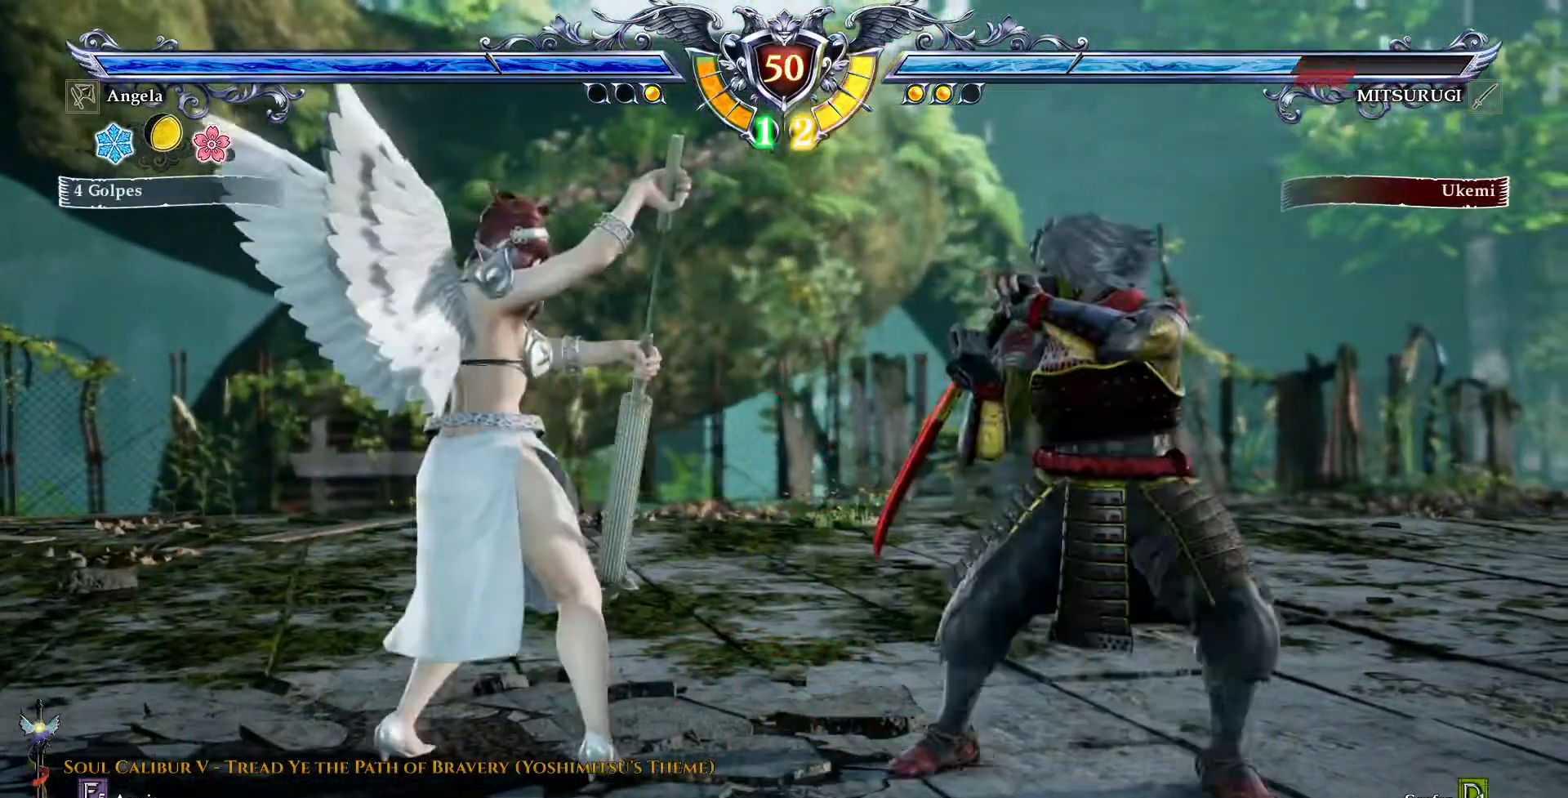
{"dt_ms": 500, "buttons": [], "events": [[50, "CROSS", "up"], [50, "DPAD_DOWN", "up"], [50, "TRIANGLE", "down"], [117, "TRIANGLE", "up"]]}
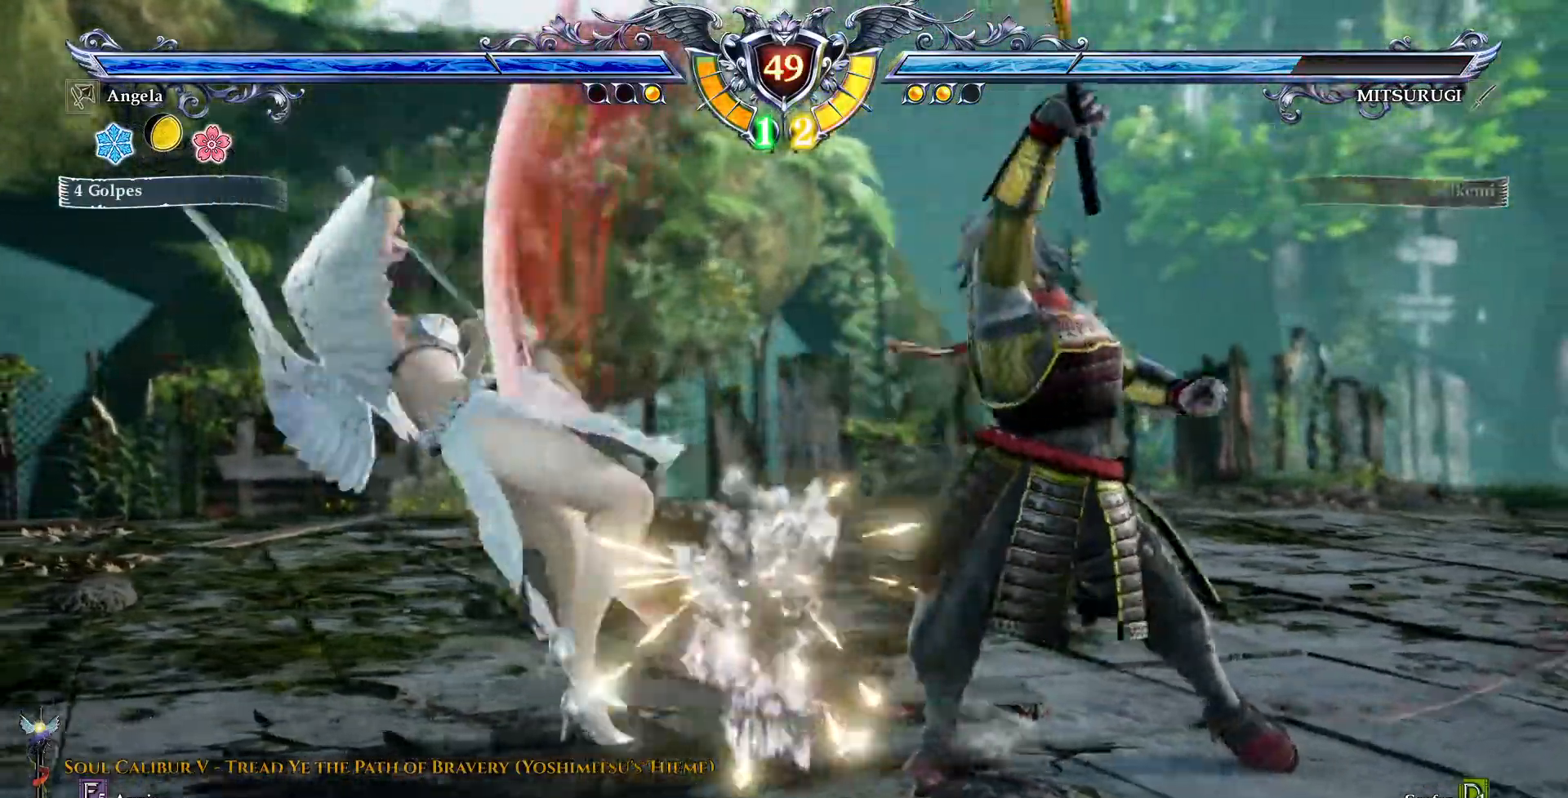
{"dt_ms": 500, "buttons": ["DPAD_UP"], "events": [[317, "DPAD_UP", "down"], [367, "DPAD_UP", "up"], [467, "DPAD_UP", "down"]]}